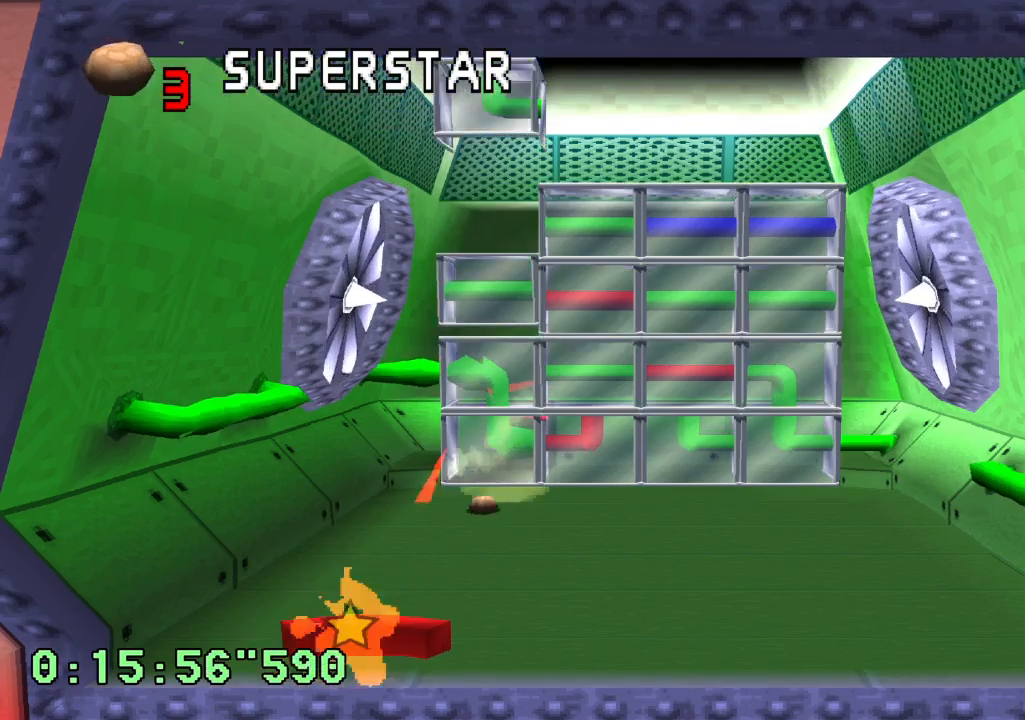
Gameplay with a controller (PlayStation layout); each line is a JSON object with the inputs held at the frame after it (dt_ms = milliseconds from this image to that frame). "events" lists button and stick changes between this image and that frame as [ms after this image, input, new state], when the widget could be followed in between. Not read: L3 R3.
{"dt_ms": 1000, "buttons": ["R1"], "left_stick": "center", "right_stick": "center"}
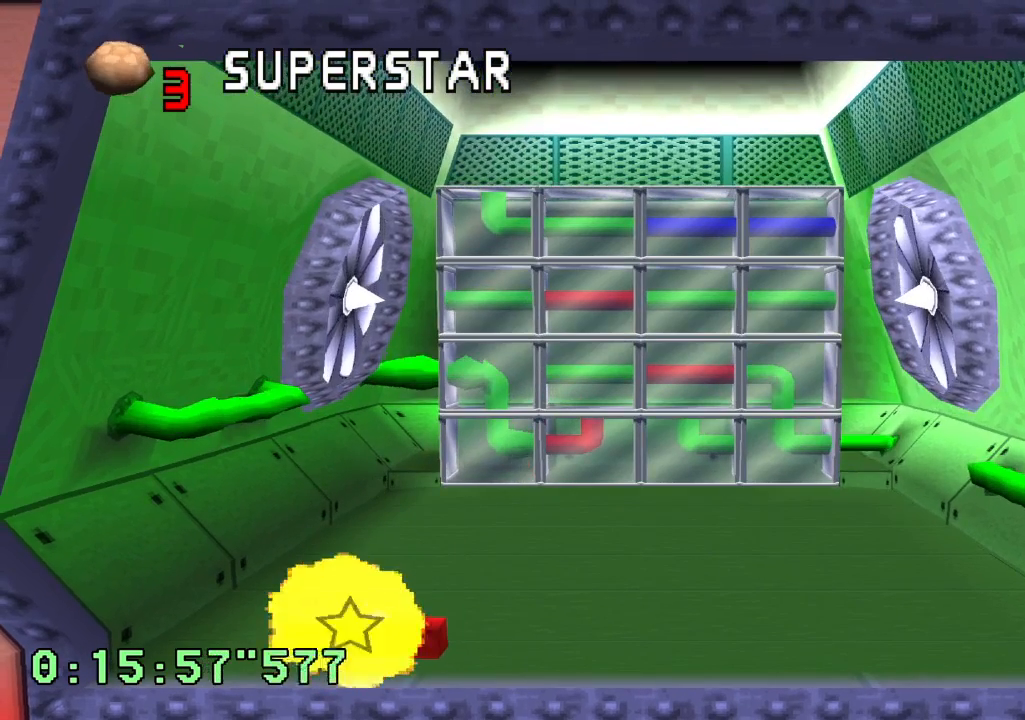
{"dt_ms": 500, "buttons": [], "left_stick": "center", "right_stick": "center", "events": [[383, "R1", "up"]]}
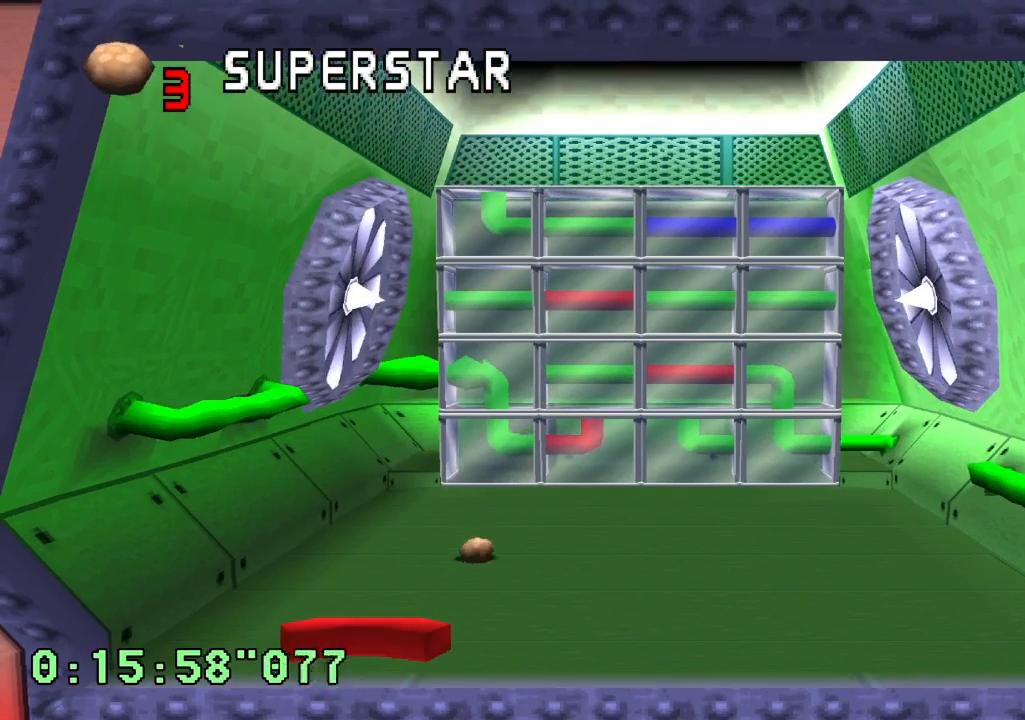
{"dt_ms": 500, "buttons": [], "left_stick": "center", "right_stick": "center", "events": [[233, "DPAD_RIGHT", "down"], [417, "DPAD_RIGHT", "up"]]}
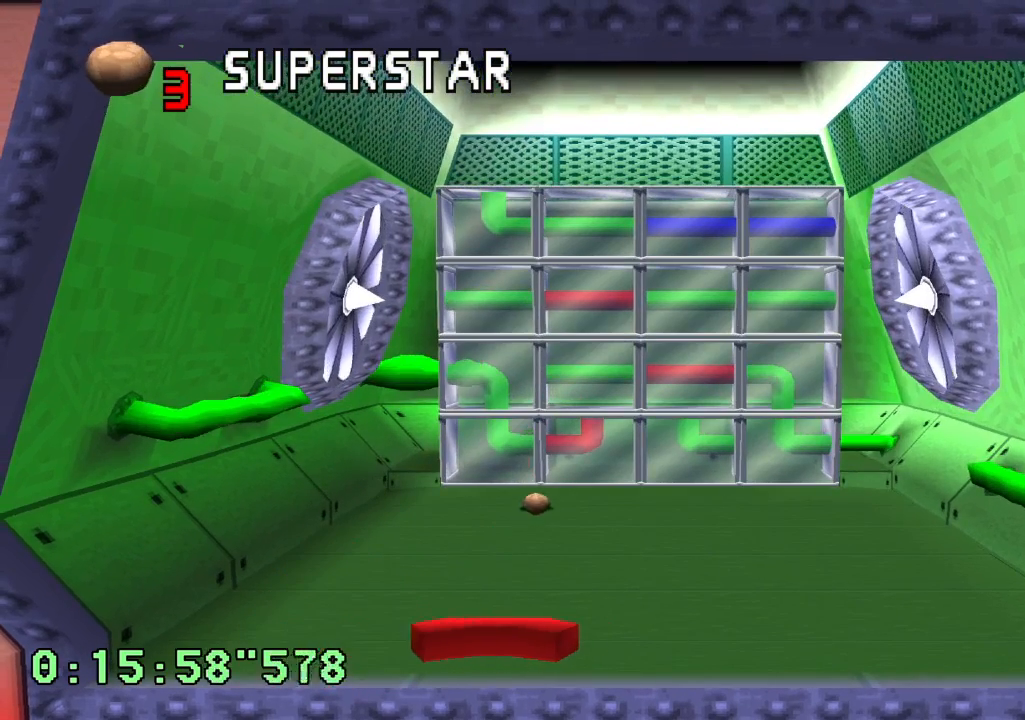
{"dt_ms": 500, "buttons": ["L1"], "left_stick": "center", "right_stick": "center", "events": [[283, "L1", "down"]]}
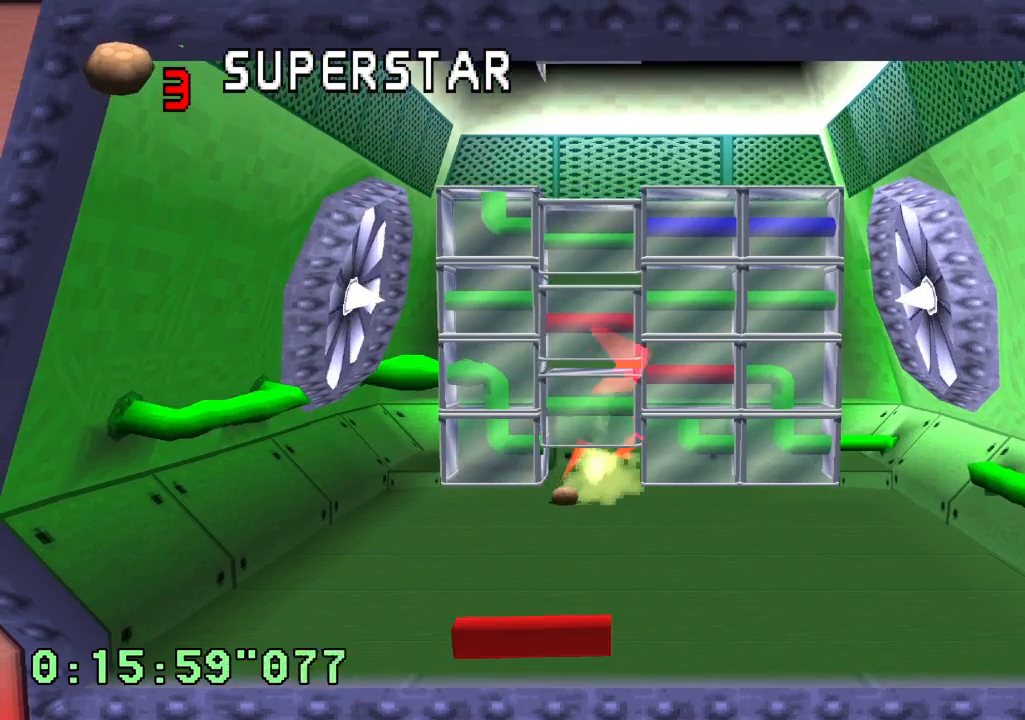
{"dt_ms": 500, "buttons": [], "left_stick": "center", "right_stick": "center", "events": [[133, "L1", "up"], [367, "DPAD_RIGHT", "down"], [467, "DPAD_RIGHT", "up"]]}
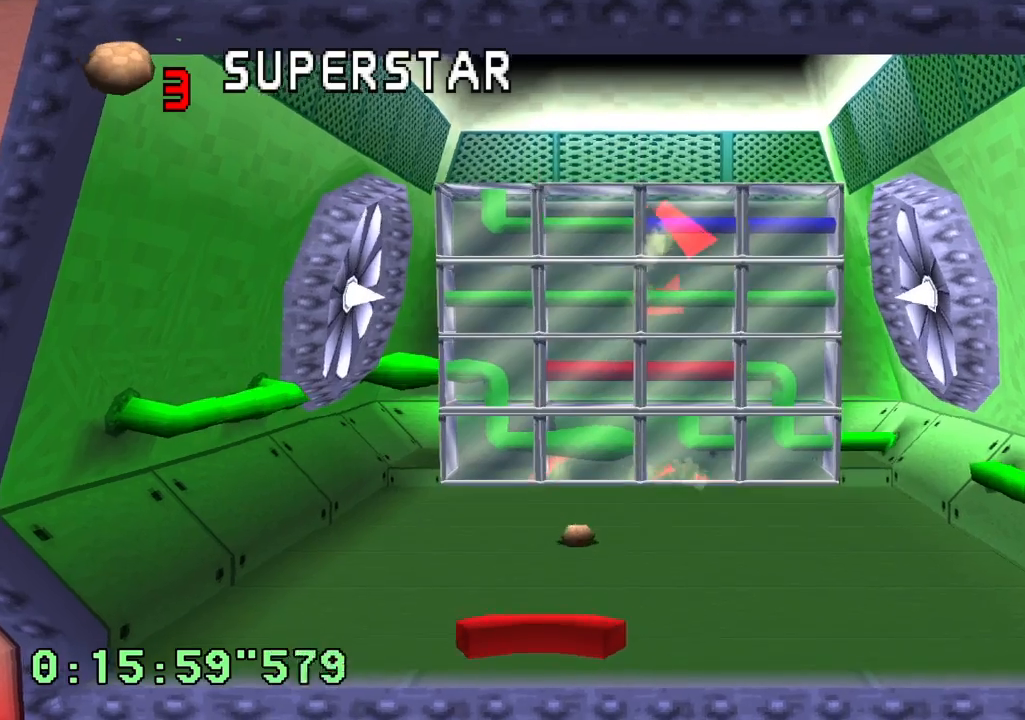
{"dt_ms": 500, "buttons": [], "left_stick": "center", "right_stick": "center"}
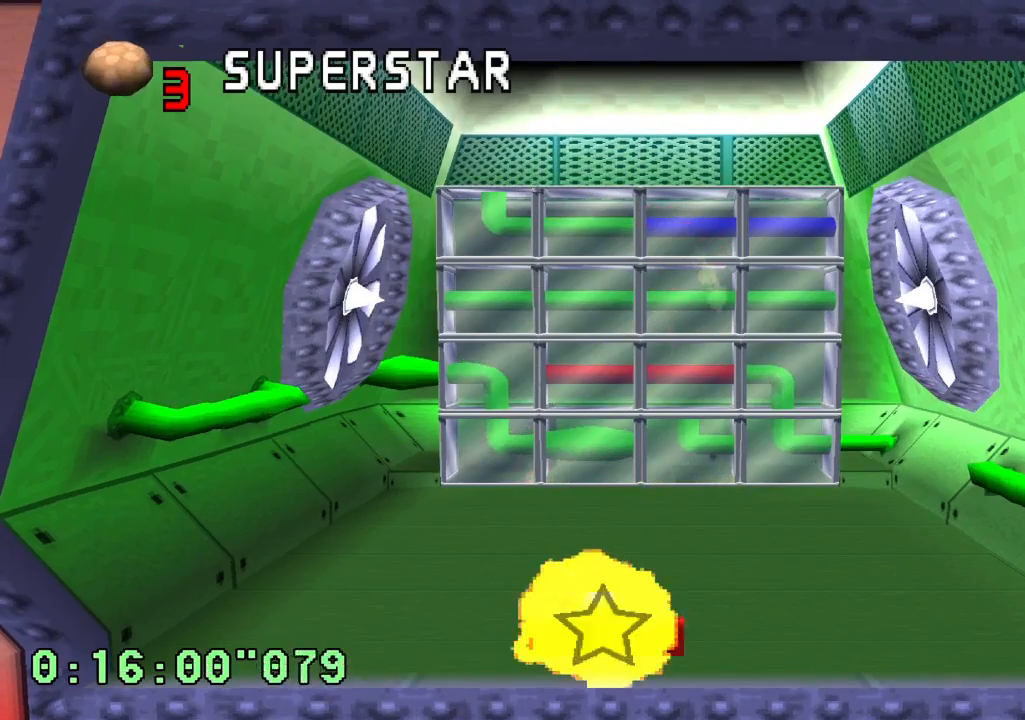
{"dt_ms": 500, "buttons": [], "left_stick": "center", "right_stick": "center", "events": []}
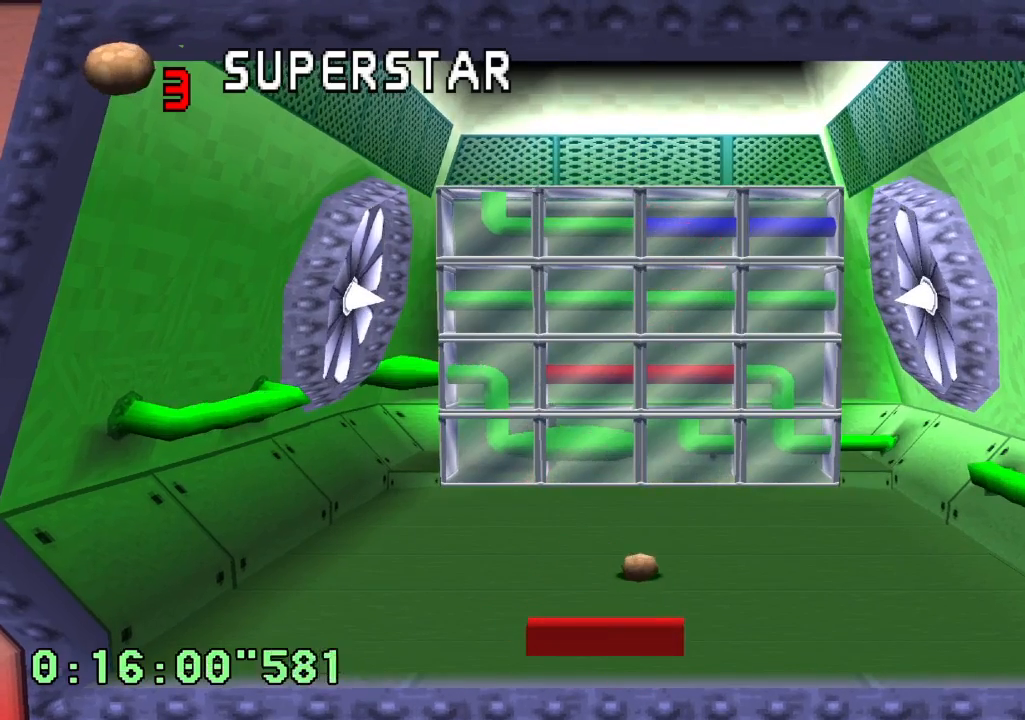
{"dt_ms": 500, "buttons": [], "left_stick": "center", "right_stick": "center", "events": [[67, "DPAD_RIGHT", "down"], [233, "DPAD_RIGHT", "up"]]}
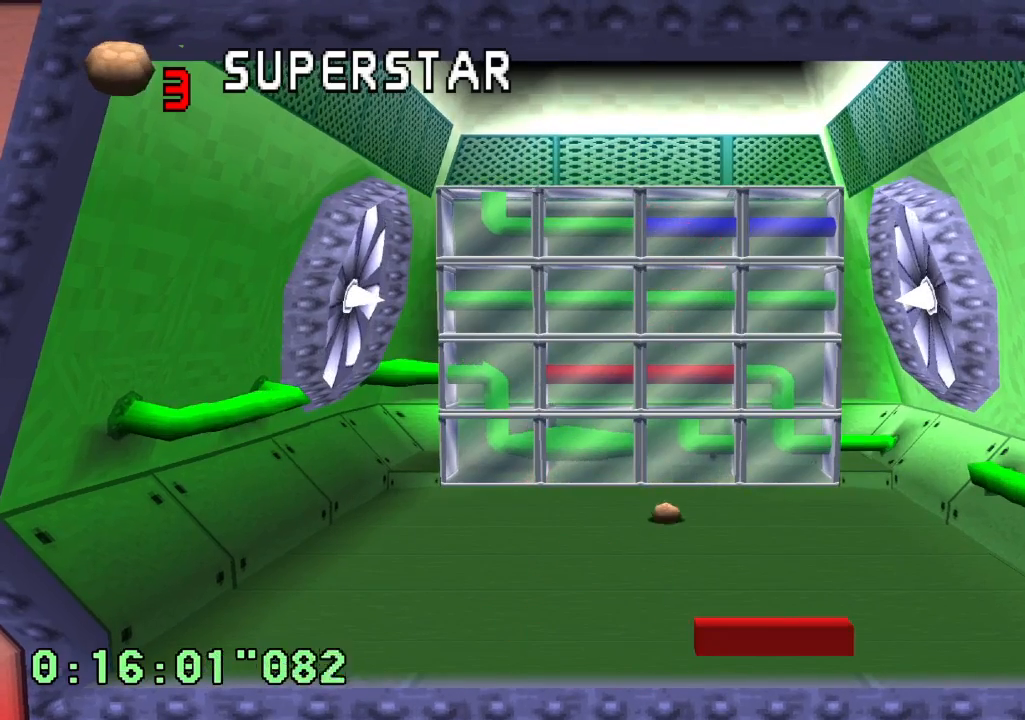
{"dt_ms": 500, "buttons": [], "left_stick": "center", "right_stick": "center", "events": []}
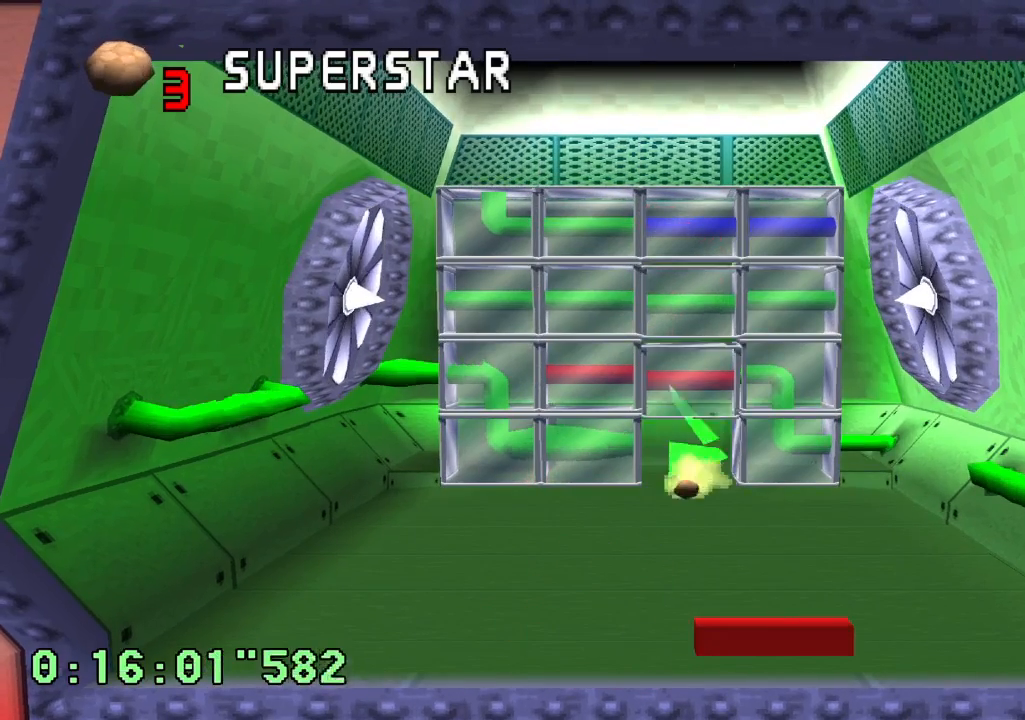
{"dt_ms": 500, "buttons": [], "left_stick": "center", "right_stick": "center", "events": [[283, "DPAD_RIGHT", "down"], [417, "DPAD_RIGHT", "up"]]}
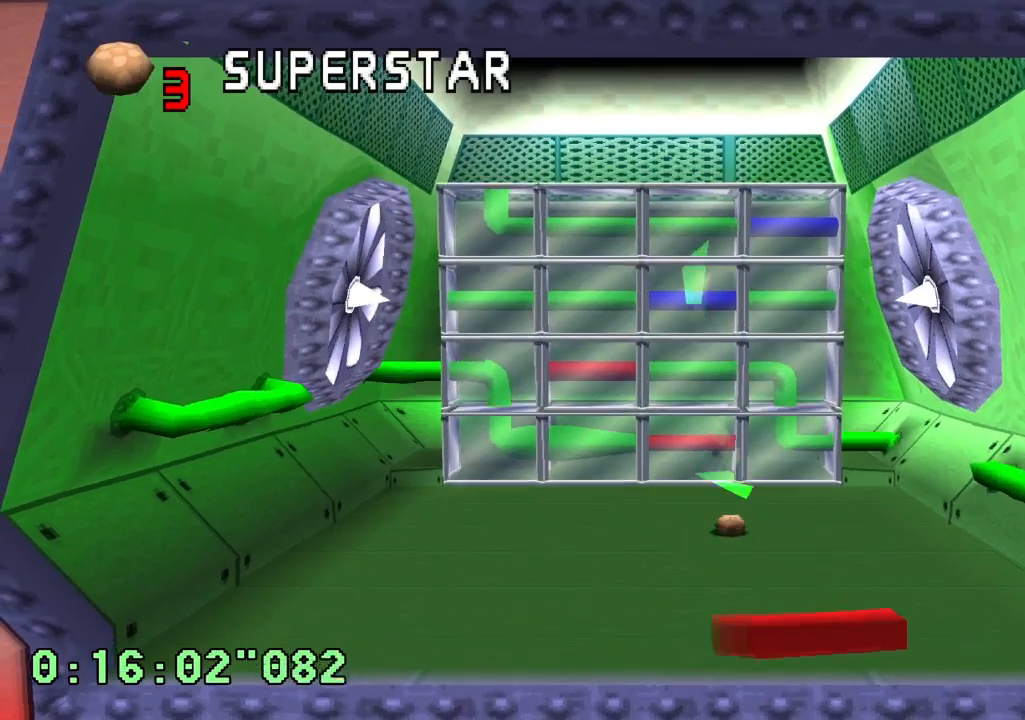
{"dt_ms": 500, "buttons": ["L1"], "left_stick": "center", "right_stick": "center", "events": [[300, "L1", "down"]]}
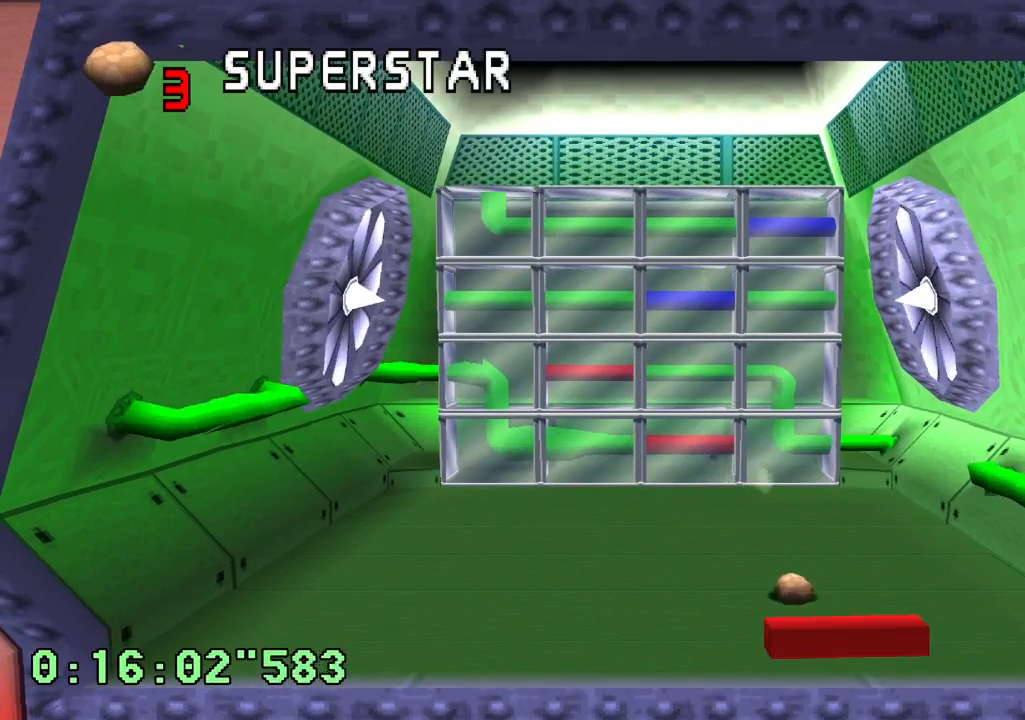
{"dt_ms": 500, "buttons": [], "left_stick": "center", "right_stick": "center"}
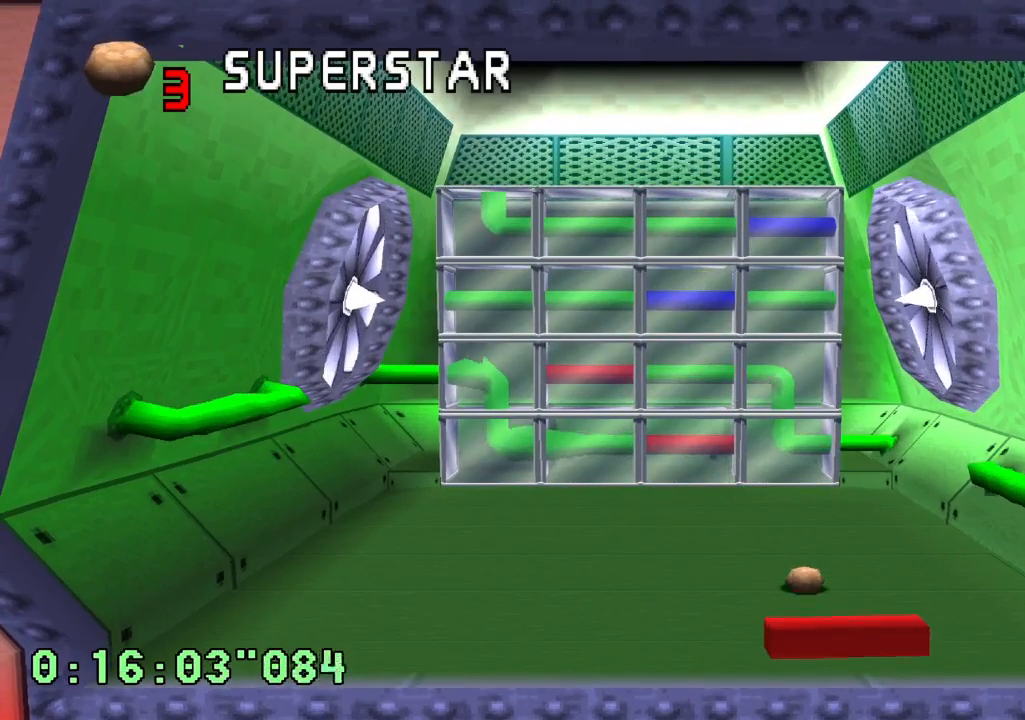
{"dt_ms": 500, "buttons": [], "left_stick": "center", "right_stick": "center", "events": []}
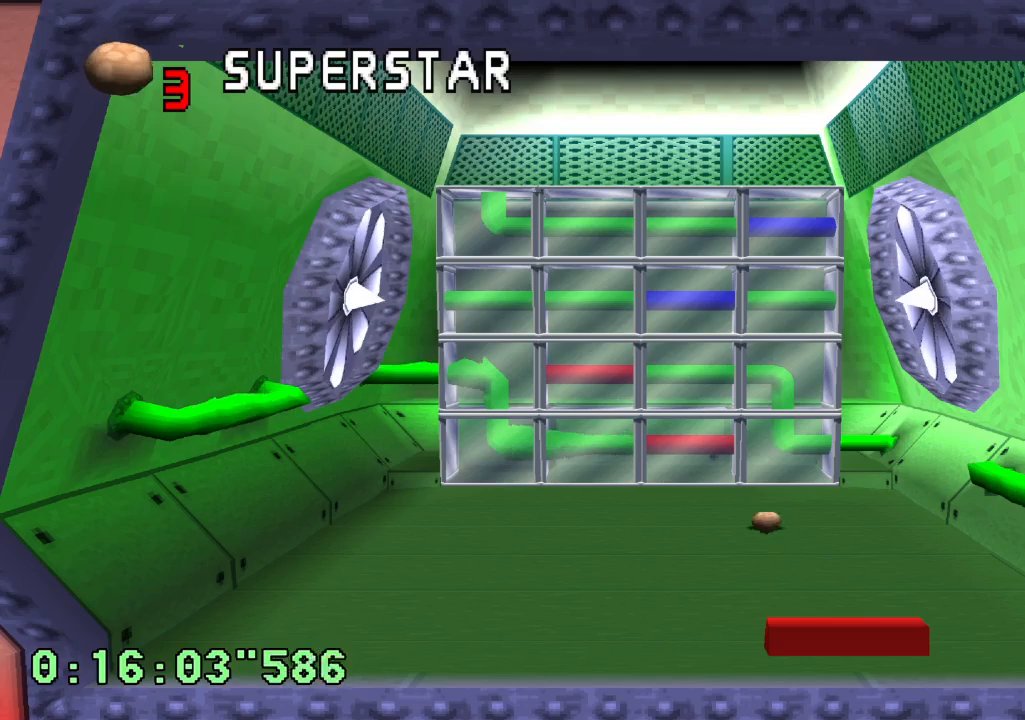
{"dt_ms": 500, "buttons": [], "left_stick": "center", "right_stick": "center", "events": []}
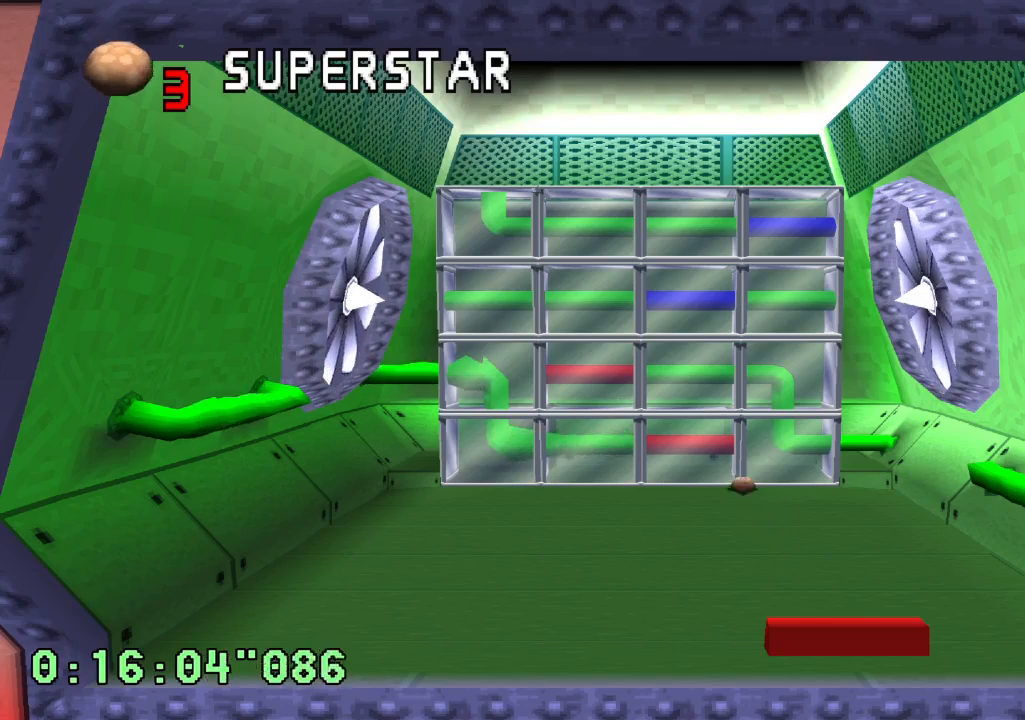
{"dt_ms": 500, "buttons": [], "left_stick": "center", "right_stick": "center", "events": []}
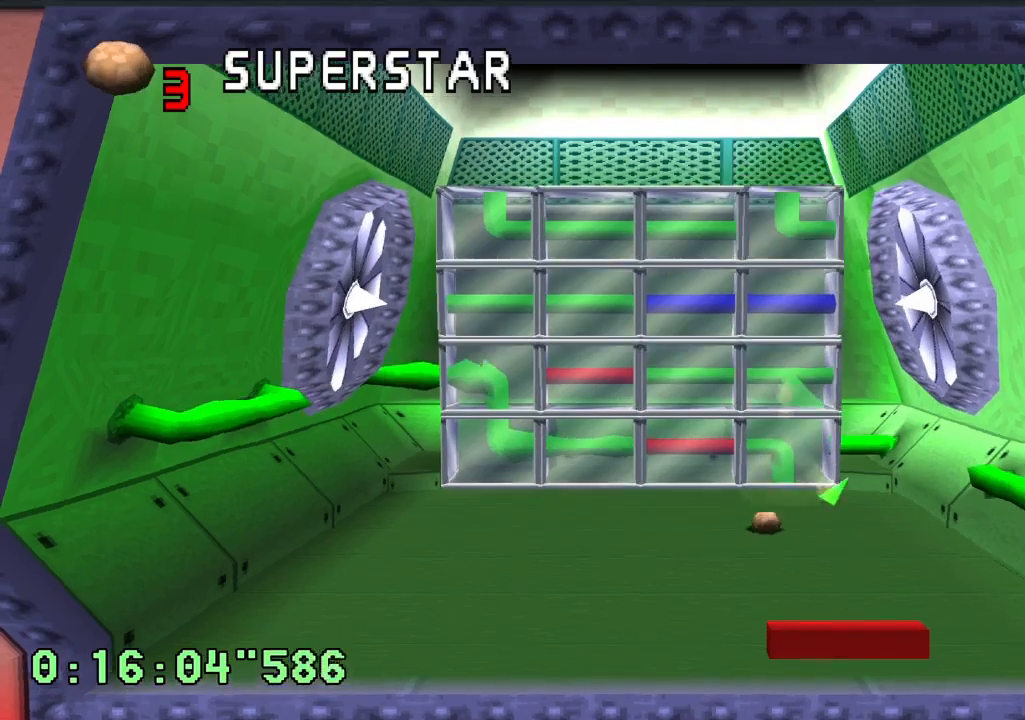
{"dt_ms": 500, "buttons": [], "left_stick": "center", "right_stick": "center", "events": []}
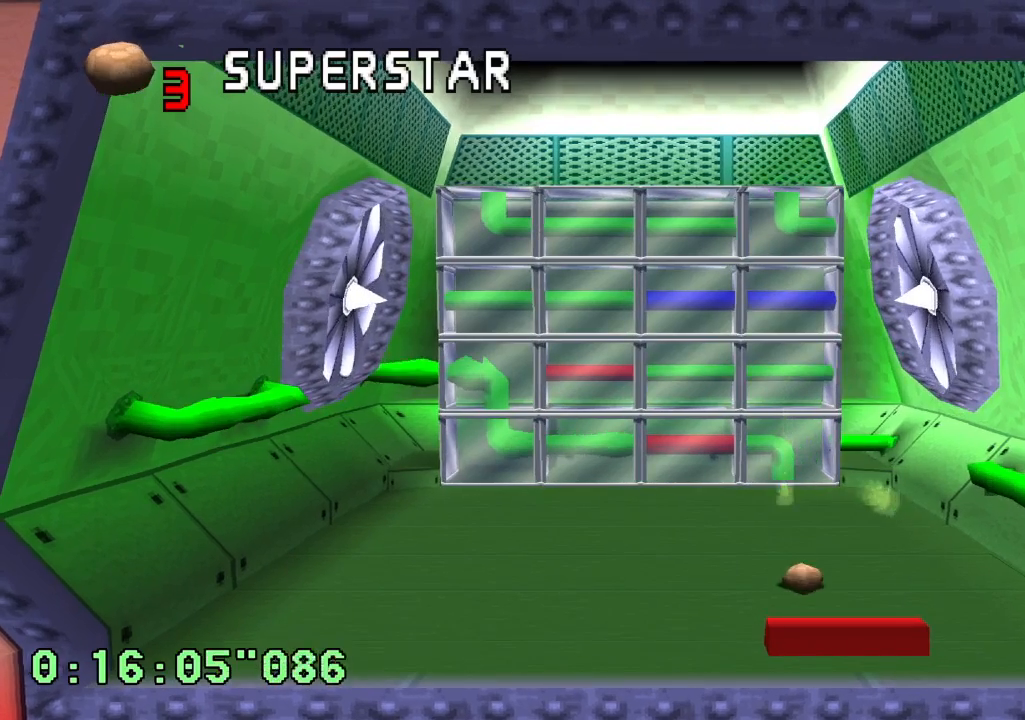
{"dt_ms": 500, "buttons": [], "left_stick": "center", "right_stick": "center", "events": []}
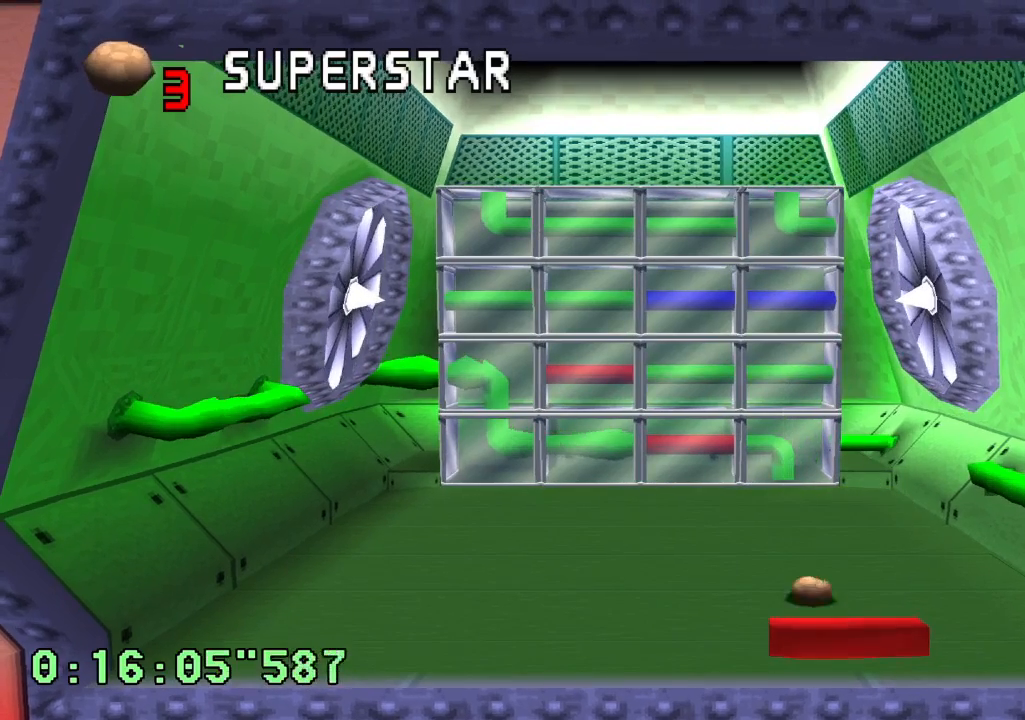
{"dt_ms": 500, "buttons": [], "left_stick": "center", "right_stick": "center", "events": []}
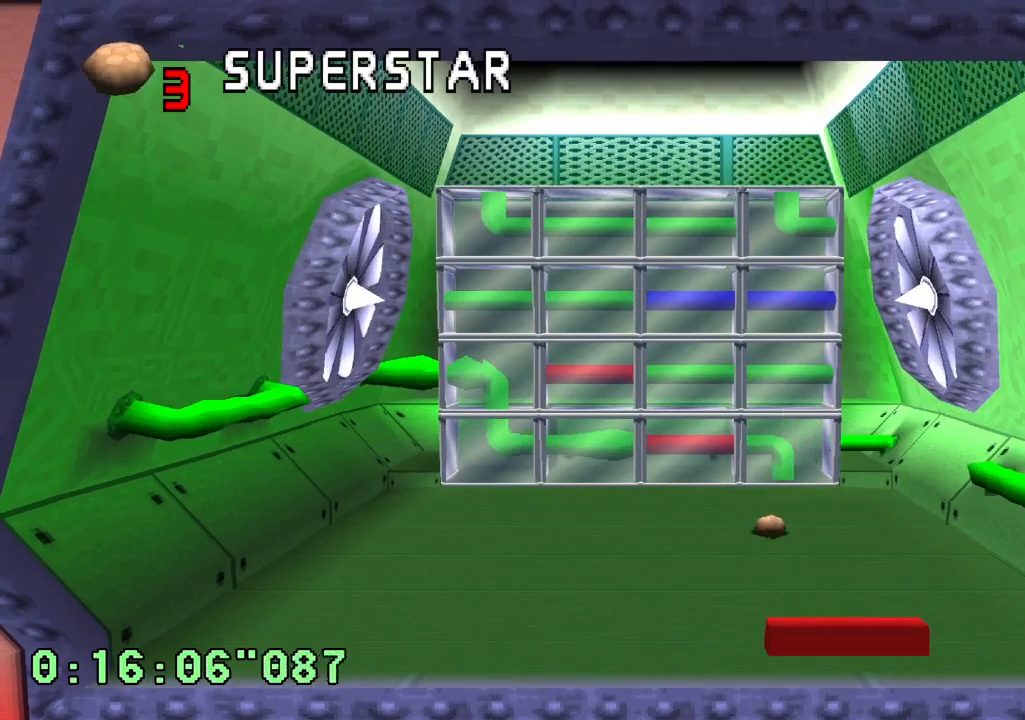
{"dt_ms": 500, "buttons": [], "left_stick": "center", "right_stick": "center", "events": []}
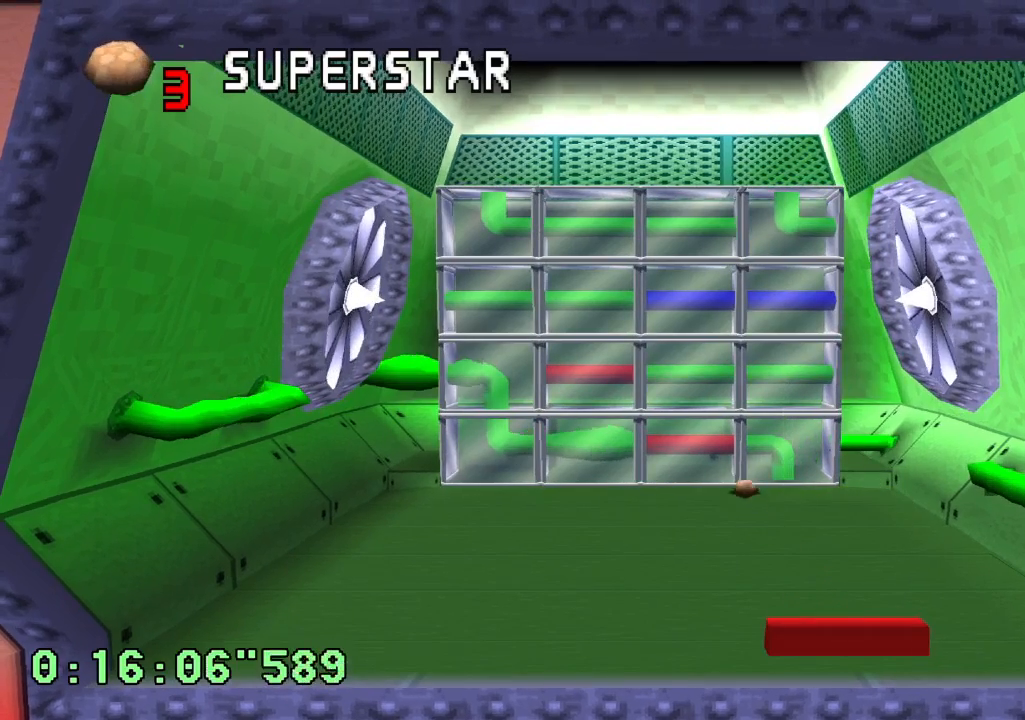
{"dt_ms": 500, "buttons": [], "left_stick": "center", "right_stick": "center", "events": []}
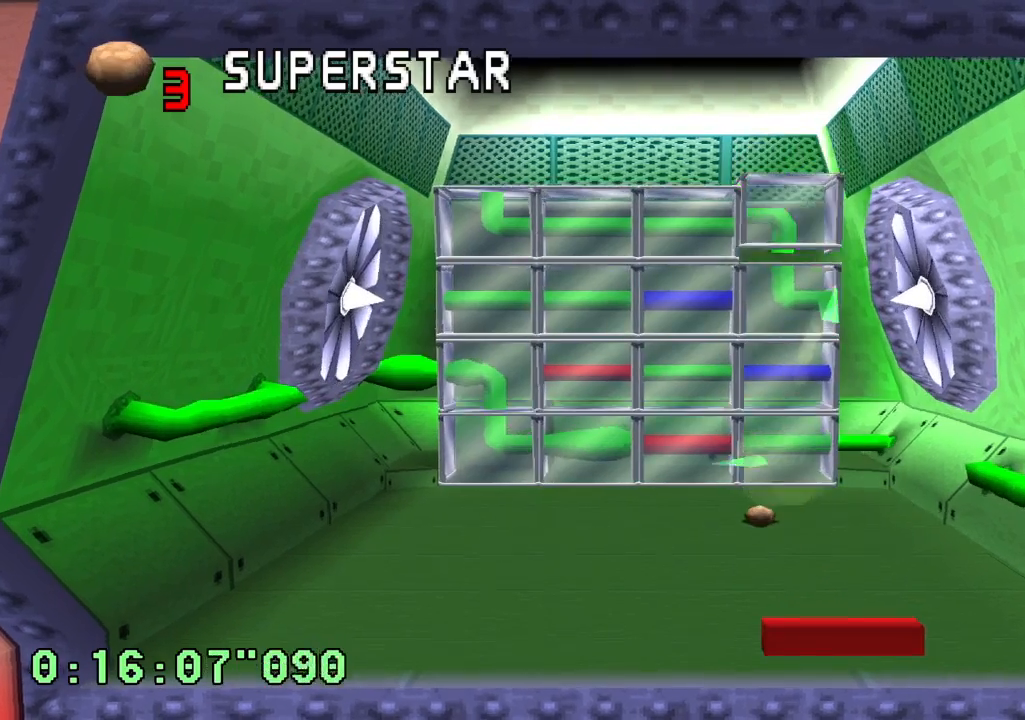
{"dt_ms": 500, "buttons": ["L1"], "left_stick": "center", "right_stick": "center", "events": [[250, "L1", "down"]]}
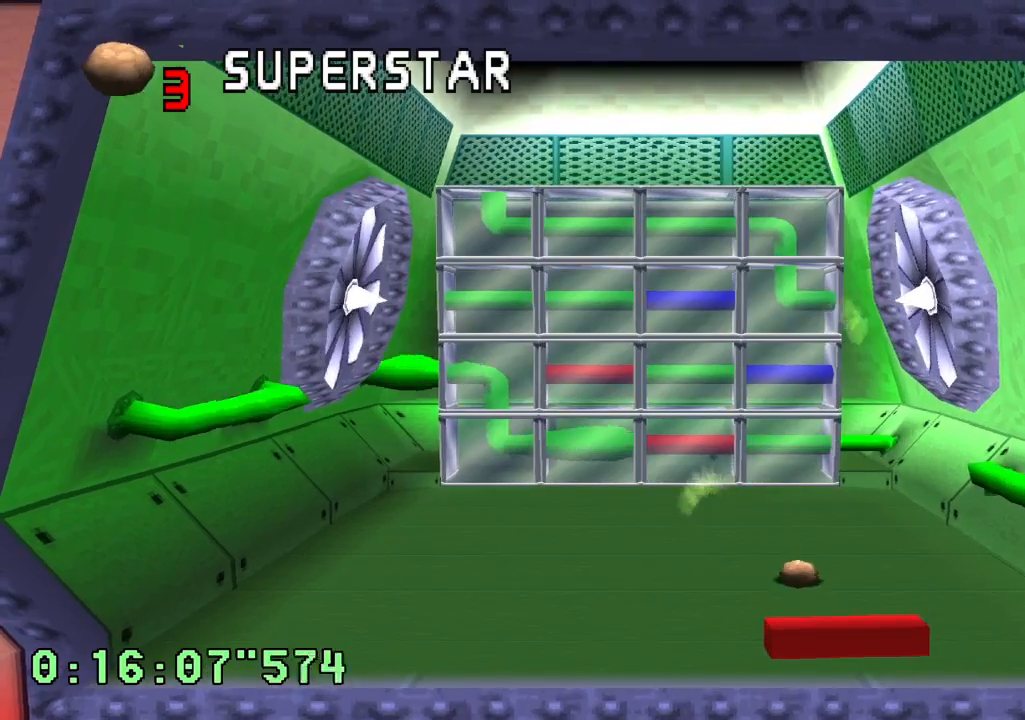
{"dt_ms": 500, "buttons": [], "left_stick": "center", "right_stick": "center", "events": [[400, "L1", "up"]]}
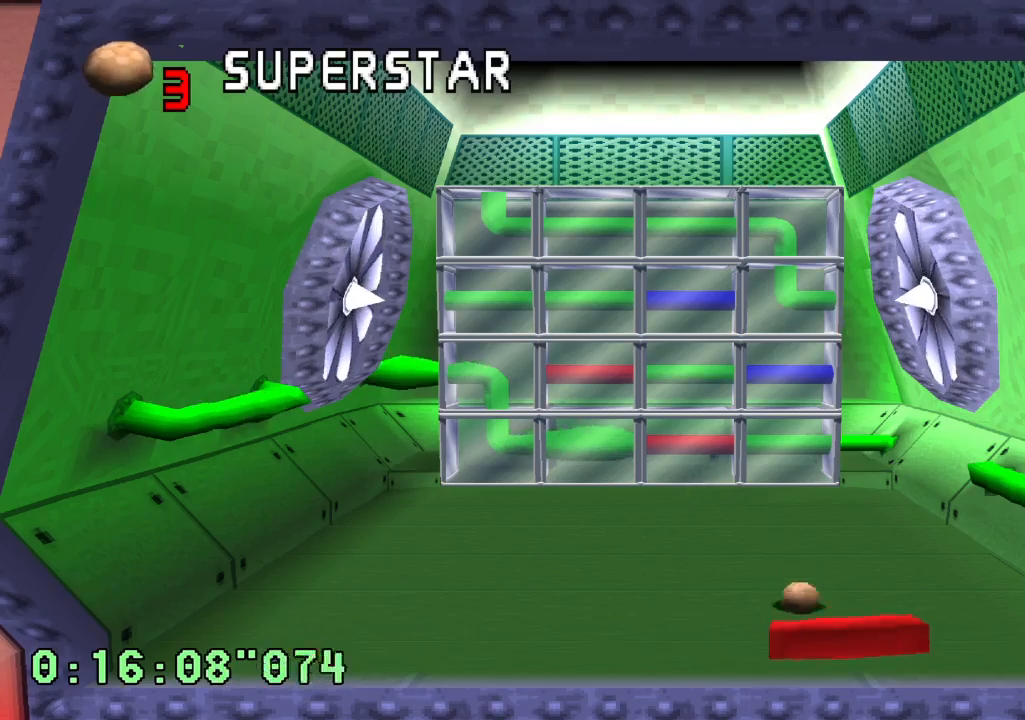
{"dt_ms": 500, "buttons": [], "left_stick": "center", "right_stick": "center", "events": [[333, "SQUARE", "down"], [433, "SQUARE", "up"]]}
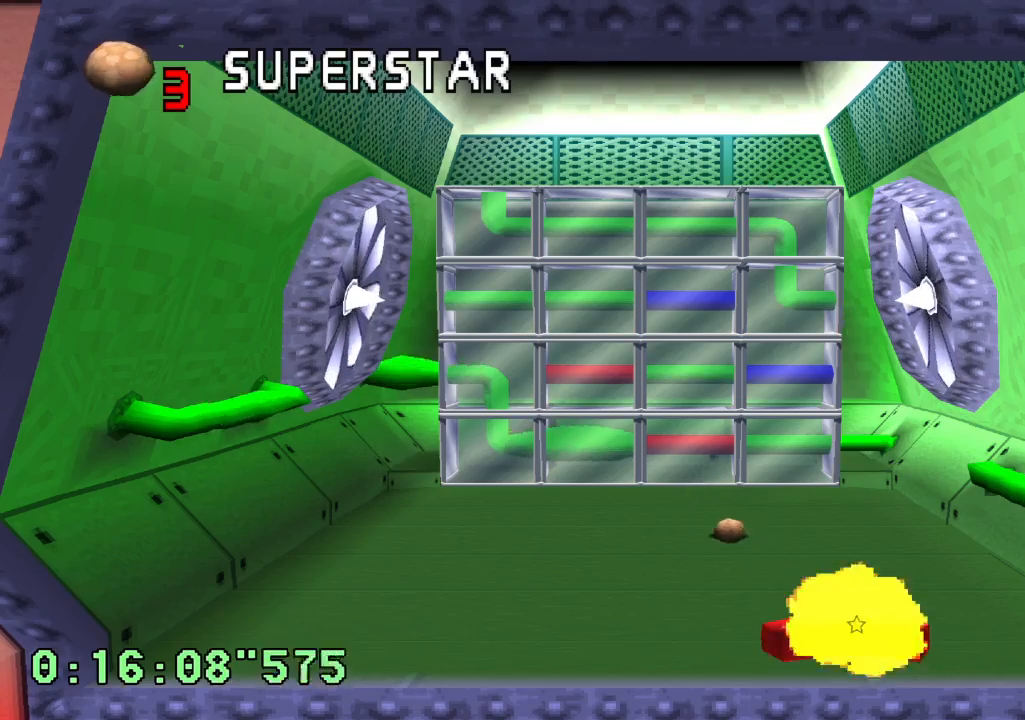
{"dt_ms": 500, "buttons": [], "left_stick": "center", "right_stick": "center", "events": [[133, "SQUARE", "down"], [233, "SQUARE", "up"]]}
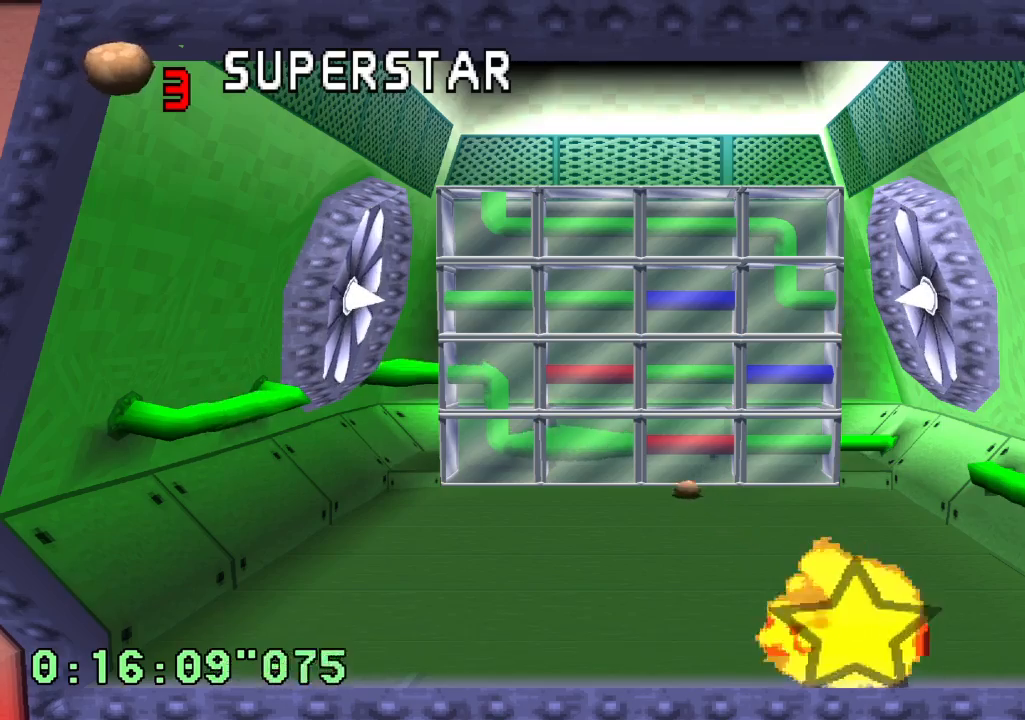
{"dt_ms": 500, "buttons": ["CROSS"], "left_stick": "center", "right_stick": "center", "events": [[400, "CROSS", "down"]]}
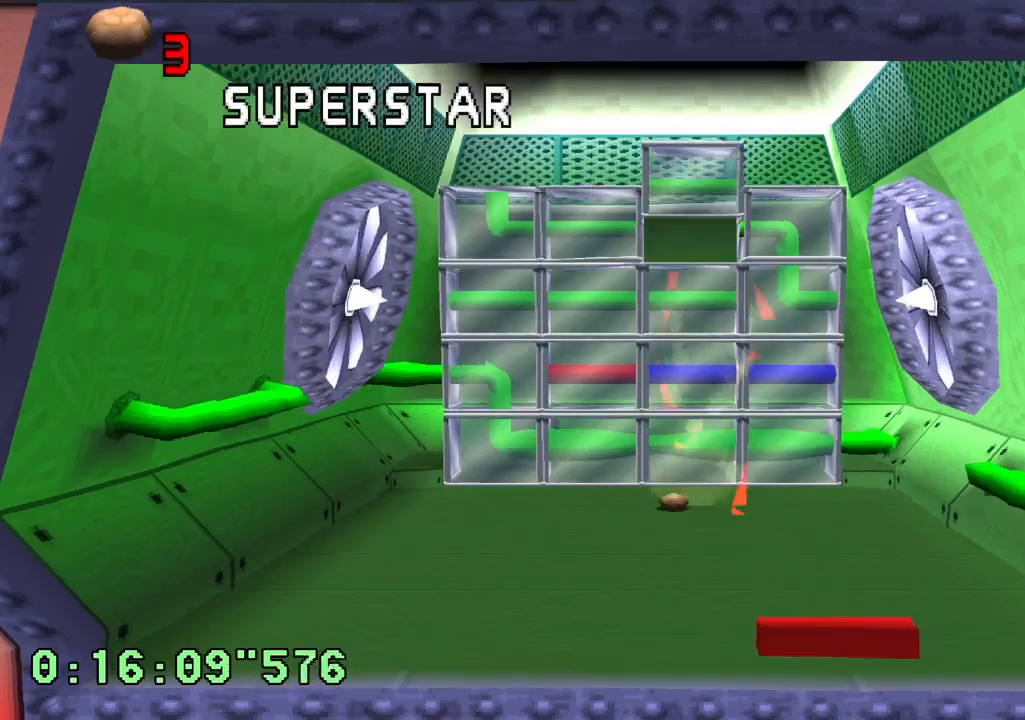
{"dt_ms": 500, "buttons": [], "left_stick": "center", "right_stick": "center", "events": [[17, "CROSS", "up"], [83, "CROSS", "down"], [167, "CROSS", "up"], [250, "CROSS", "down"], [333, "CROSS", "up"], [417, "CROSS", "down"], [483, "CROSS", "up"]]}
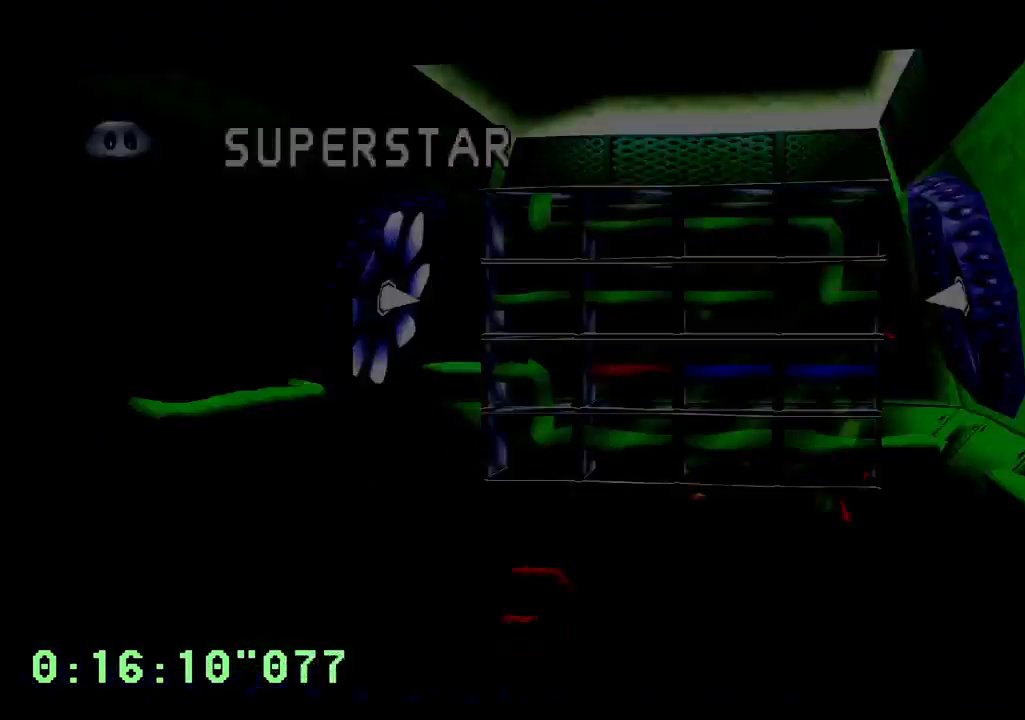
{"dt_ms": 500, "buttons": [], "left_stick": "center", "right_stick": "center", "events": [[67, "CROSS", "down"], [133, "CROSS", "up"], [200, "CROSS", "down"], [283, "CROSS", "up"], [367, "CROSS", "down"], [433, "CROSS", "up"]]}
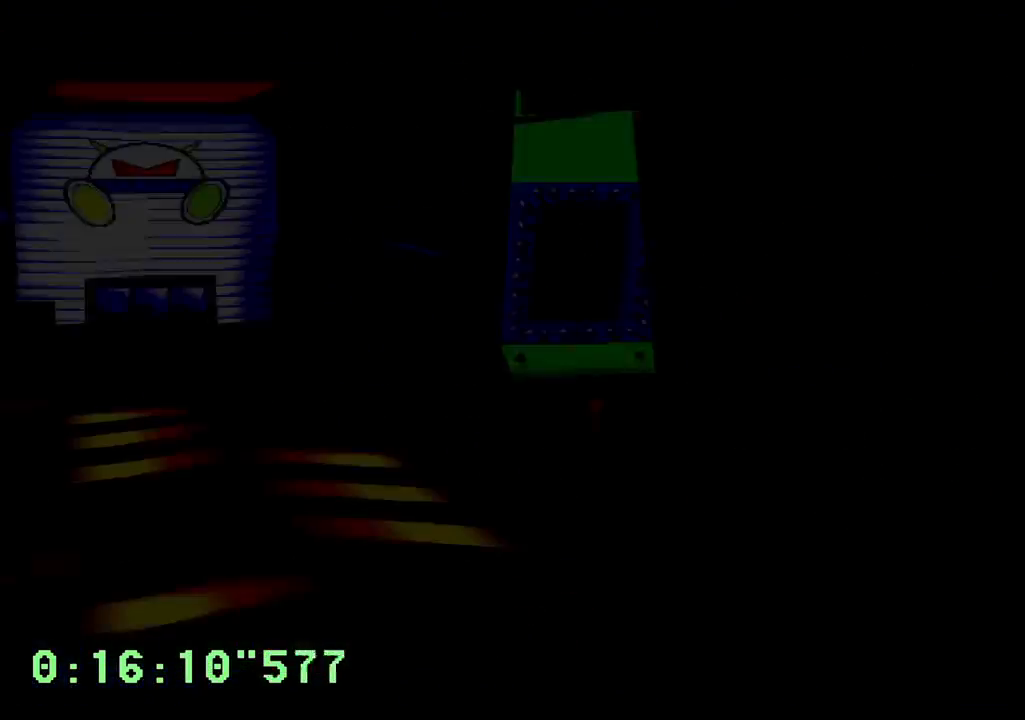
{"dt_ms": 500, "buttons": [], "left_stick": "center", "right_stick": "center", "events": [[17, "CROSS", "down"], [100, "CROSS", "up"], [200, "CROSS", "down"], [267, "CROSS", "up"], [350, "CROSS", "down"], [417, "CROSS", "up"]]}
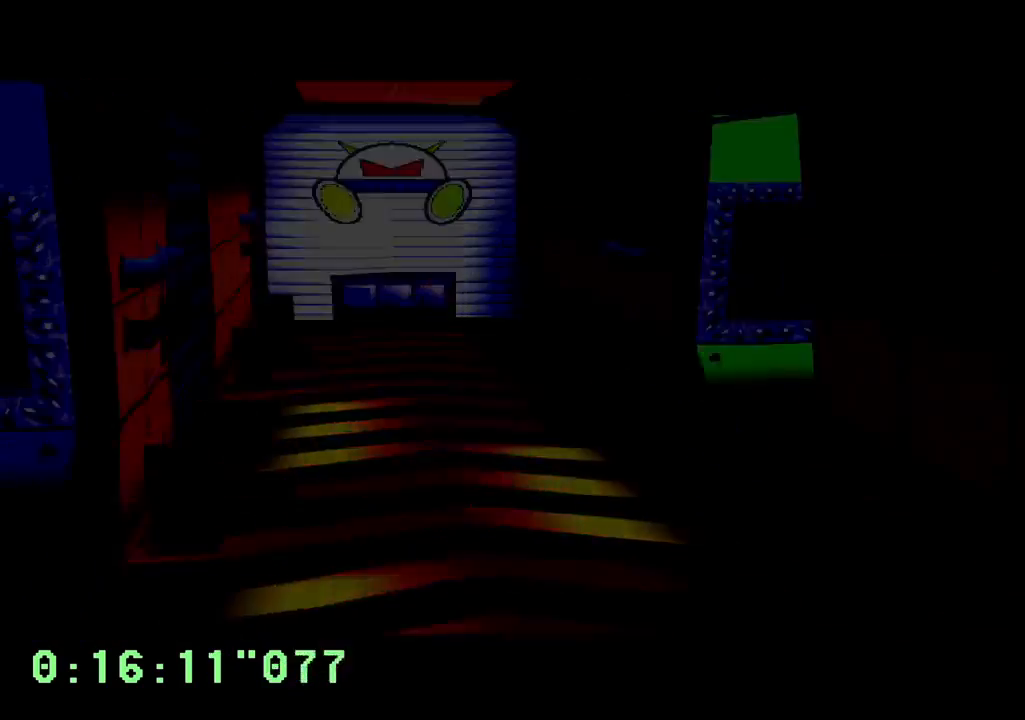
{"dt_ms": 500, "buttons": [], "left_stick": "center", "right_stick": "center", "events": [[17, "CROSS", "down"], [83, "CROSS", "up"]]}
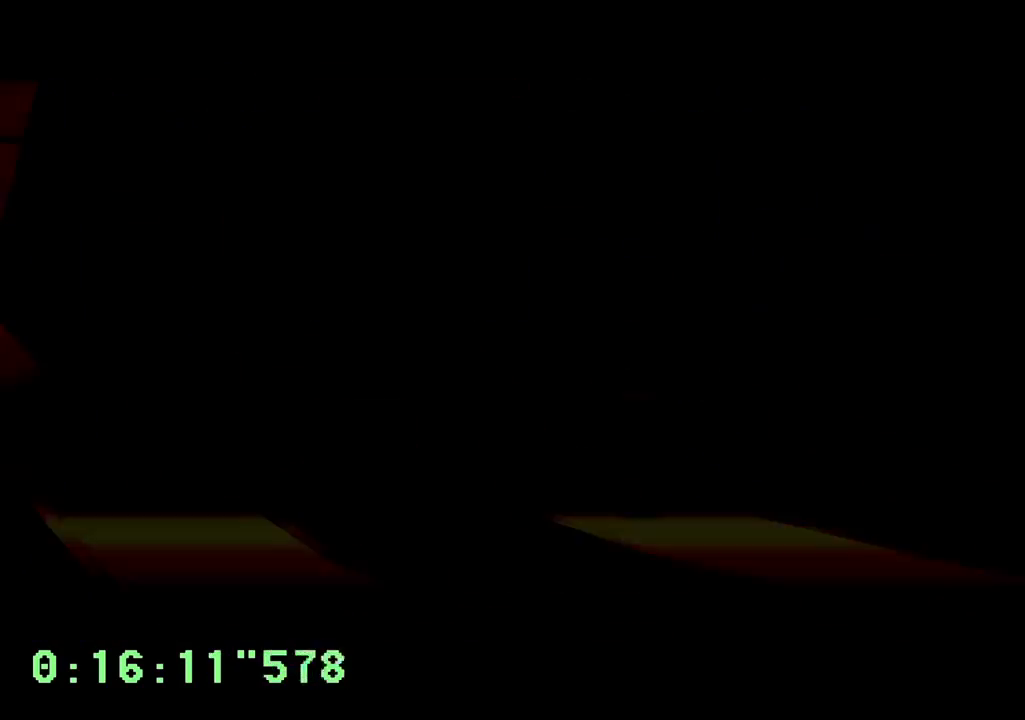
{"dt_ms": 500, "buttons": [], "left_stick": "center", "right_stick": "center", "events": [[183, "CROSS", "down"], [283, "CROSS", "up"], [367, "CROSS", "down"], [467, "CROSS", "up"]]}
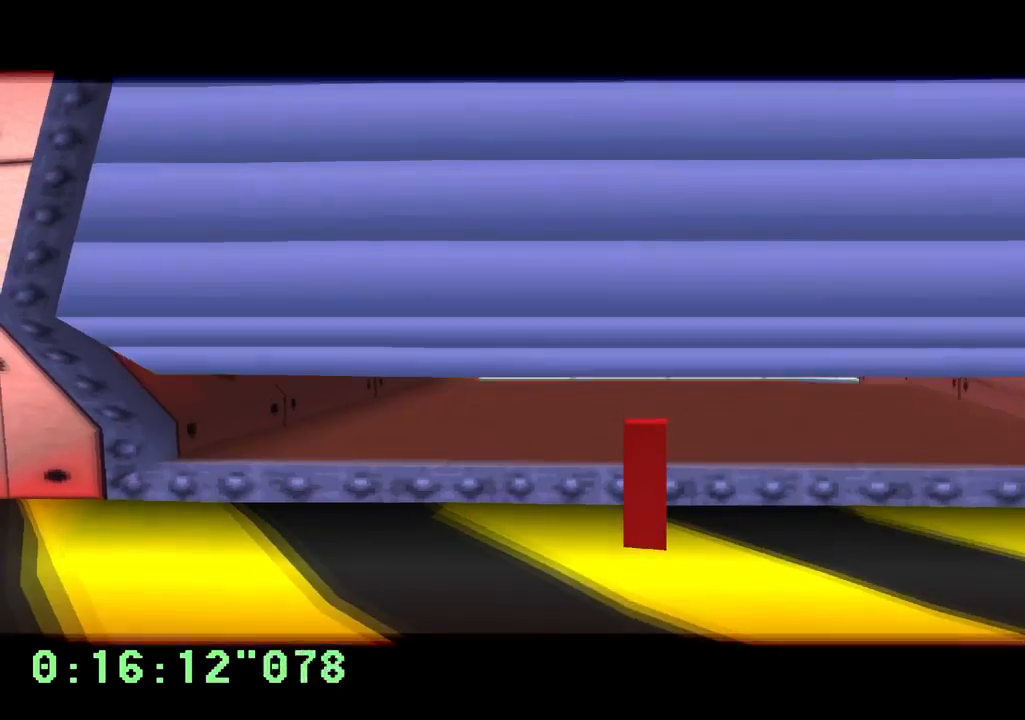
{"dt_ms": 500, "buttons": ["CROSS"], "left_stick": "center", "right_stick": "center", "events": [[50, "CROSS", "down"], [133, "CROSS", "up"], [233, "CROSS", "down"], [317, "CROSS", "up"], [467, "CROSS", "down"]]}